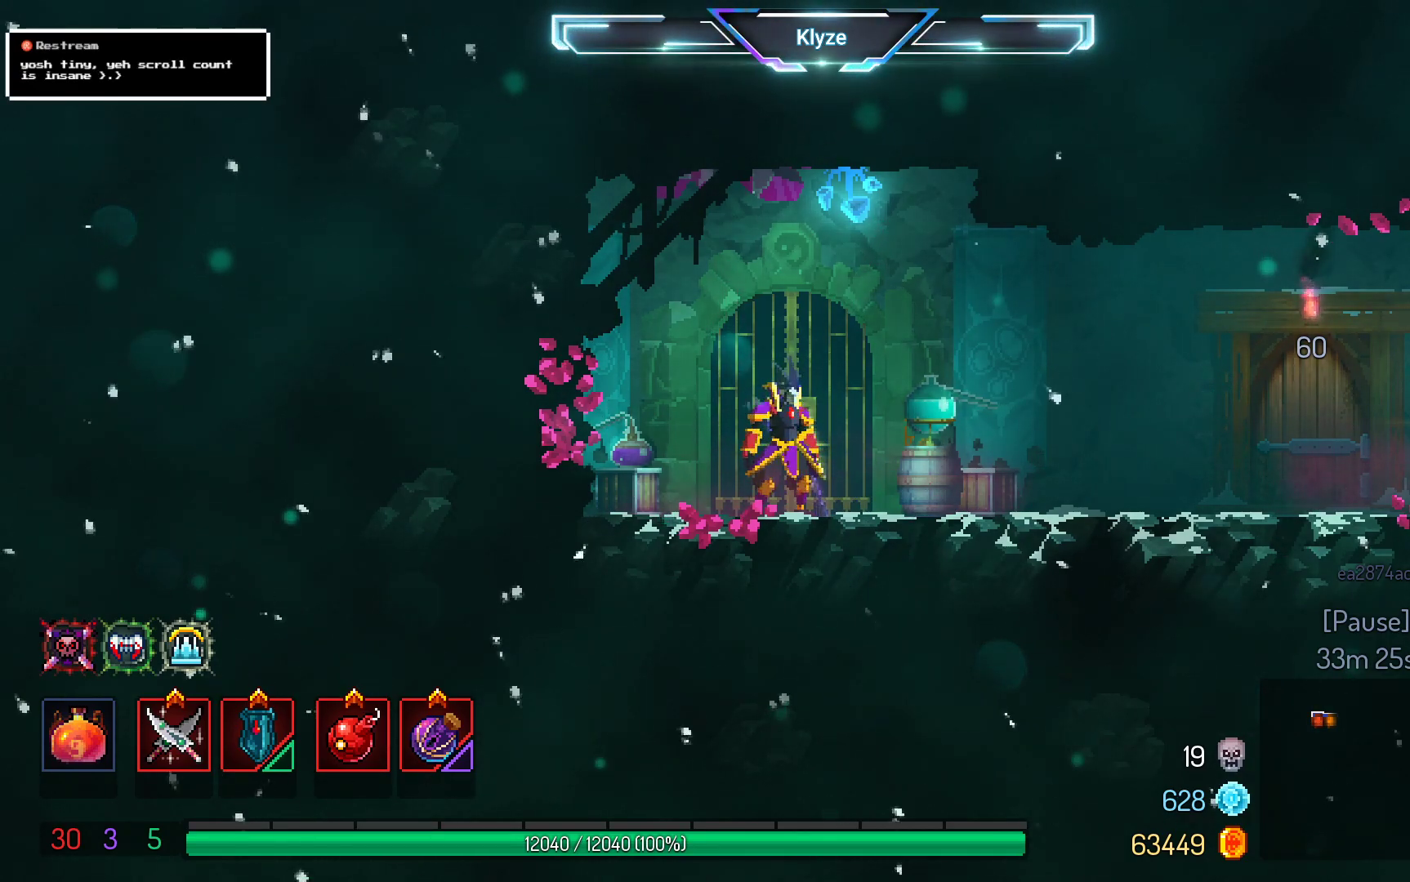
Gameplay with a controller (Xbox layout); each line is a JSON object with the inputs held at the frame after it. "events" lists button and stick changes between this image and that frame as [ms after this image, input, new state], when the widget could be followed in between. Not read: L3 R3.
{"buttons": ["DPAD_RIGHT"], "left_stick": "center", "right_stick": "center", "events": [[117, "DPAD_RIGHT", "down"], [267, "B", "down"], [433, "B", "up"]]}
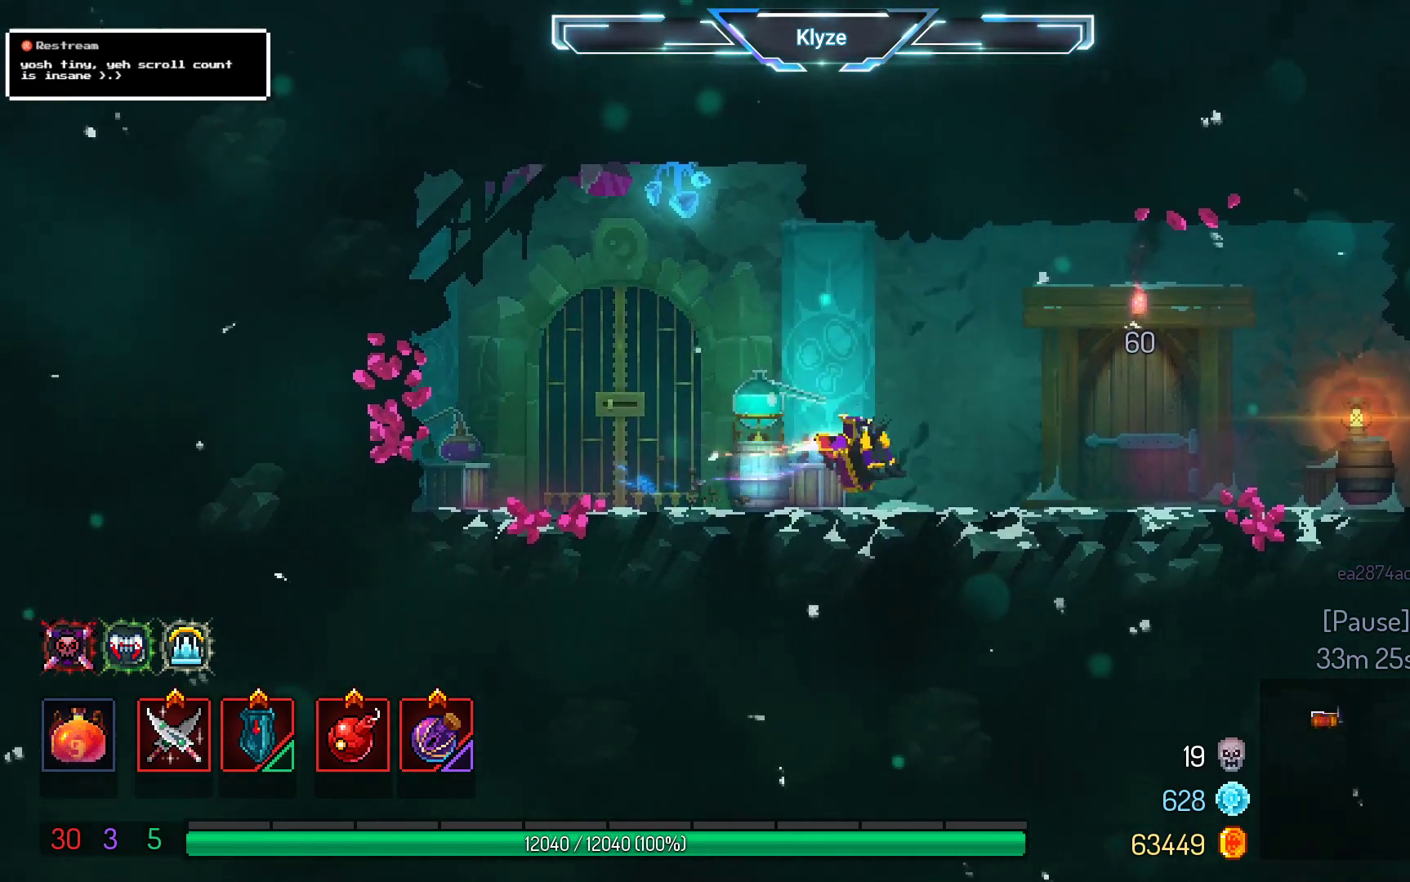
{"buttons": [], "left_stick": "center", "right_stick": "center", "events": [[300, "DPAD_RIGHT", "up"]]}
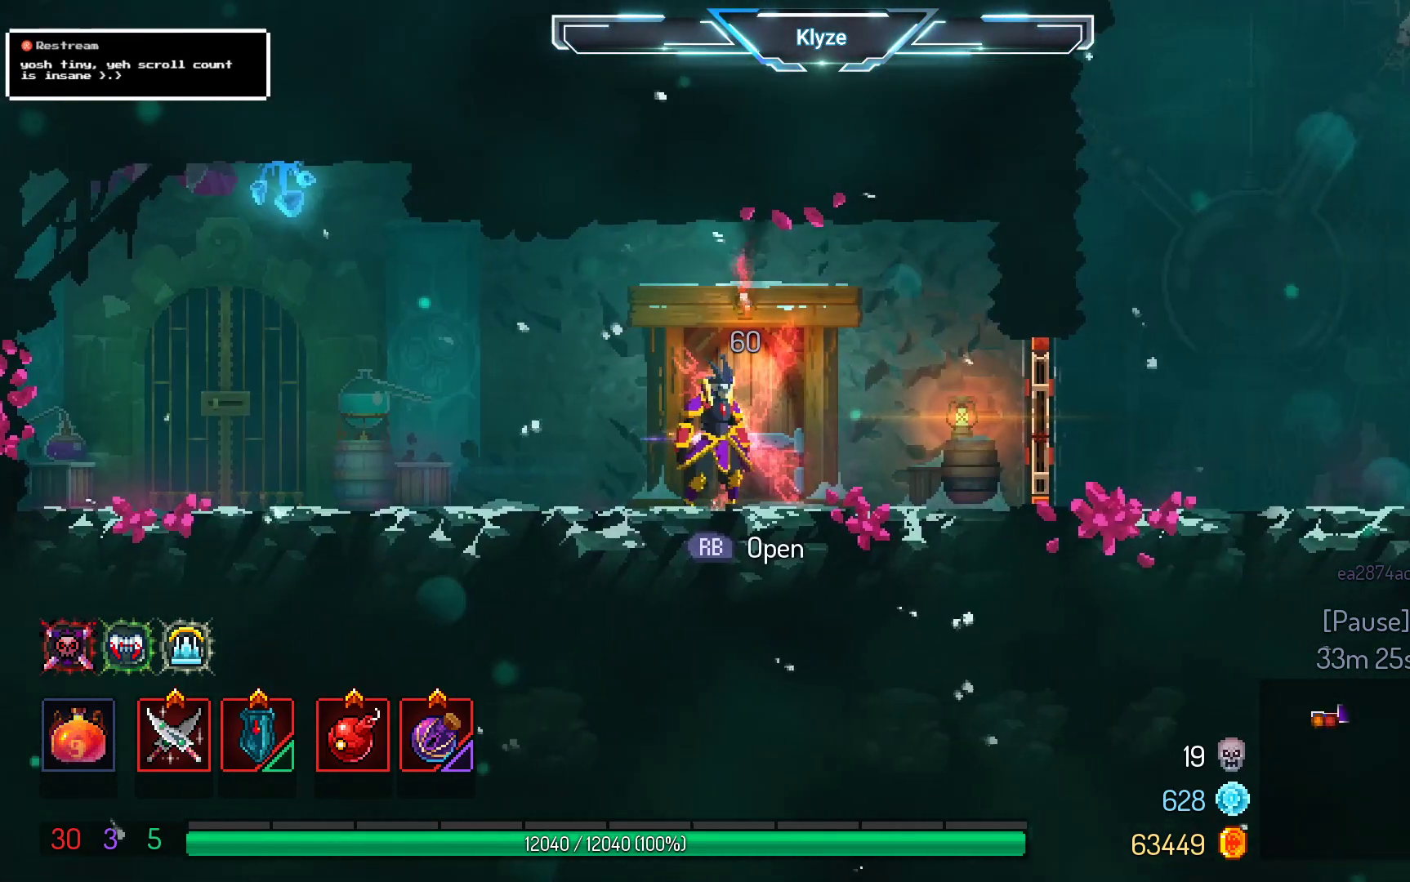
{"buttons": ["DPAD_RIGHT"], "left_stick": "center", "right_stick": "center", "events": [[83, "DPAD_RIGHT", "down"], [267, "A", "down"], [367, "A", "up"]]}
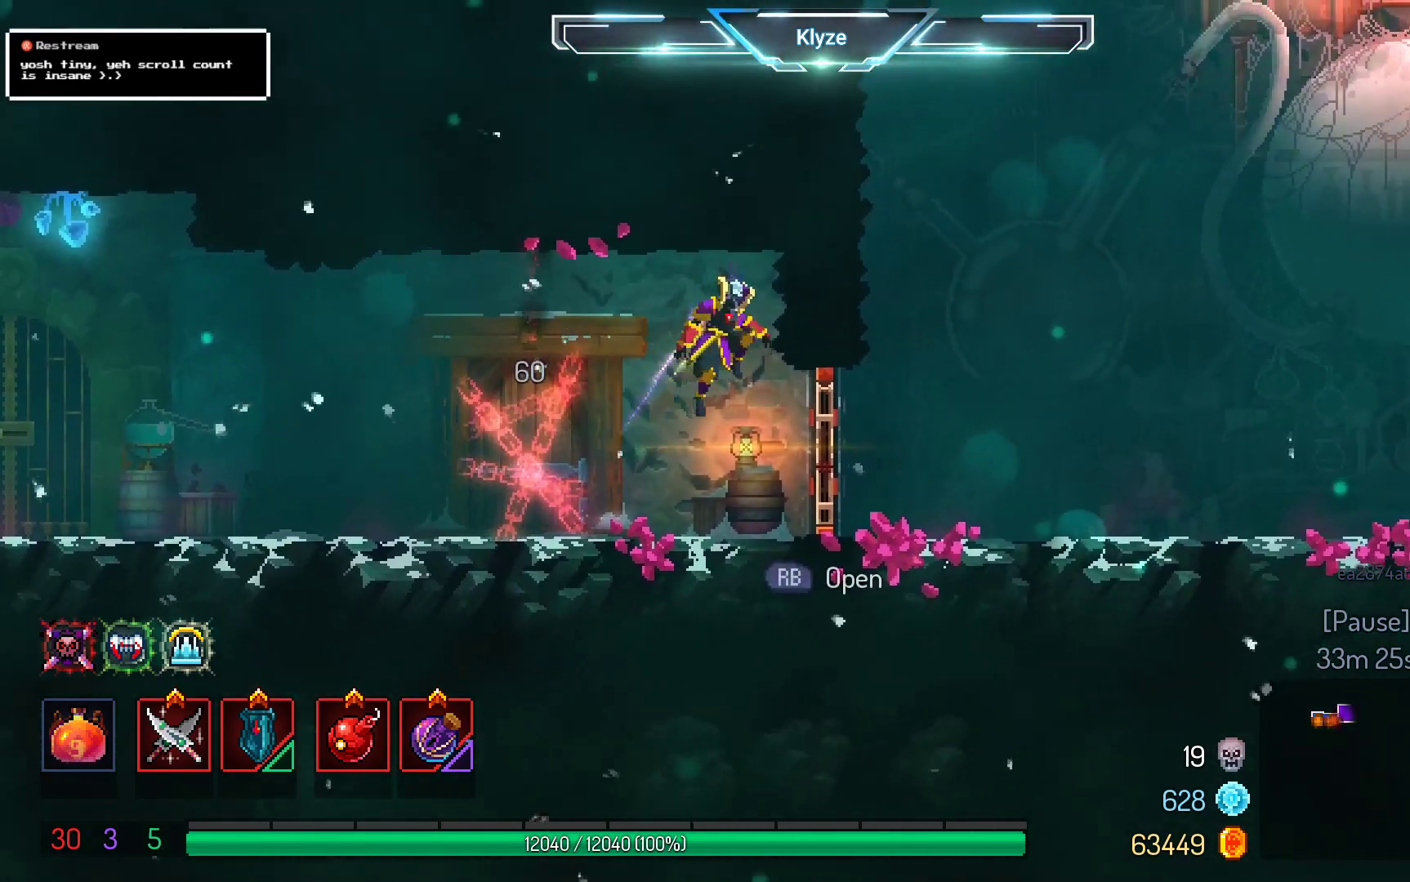
{"buttons": ["A", "DPAD_RIGHT"], "left_stick": "center", "right_stick": "center", "events": [[33, "B", "down"], [167, "B", "up"], [433, "A", "down"]]}
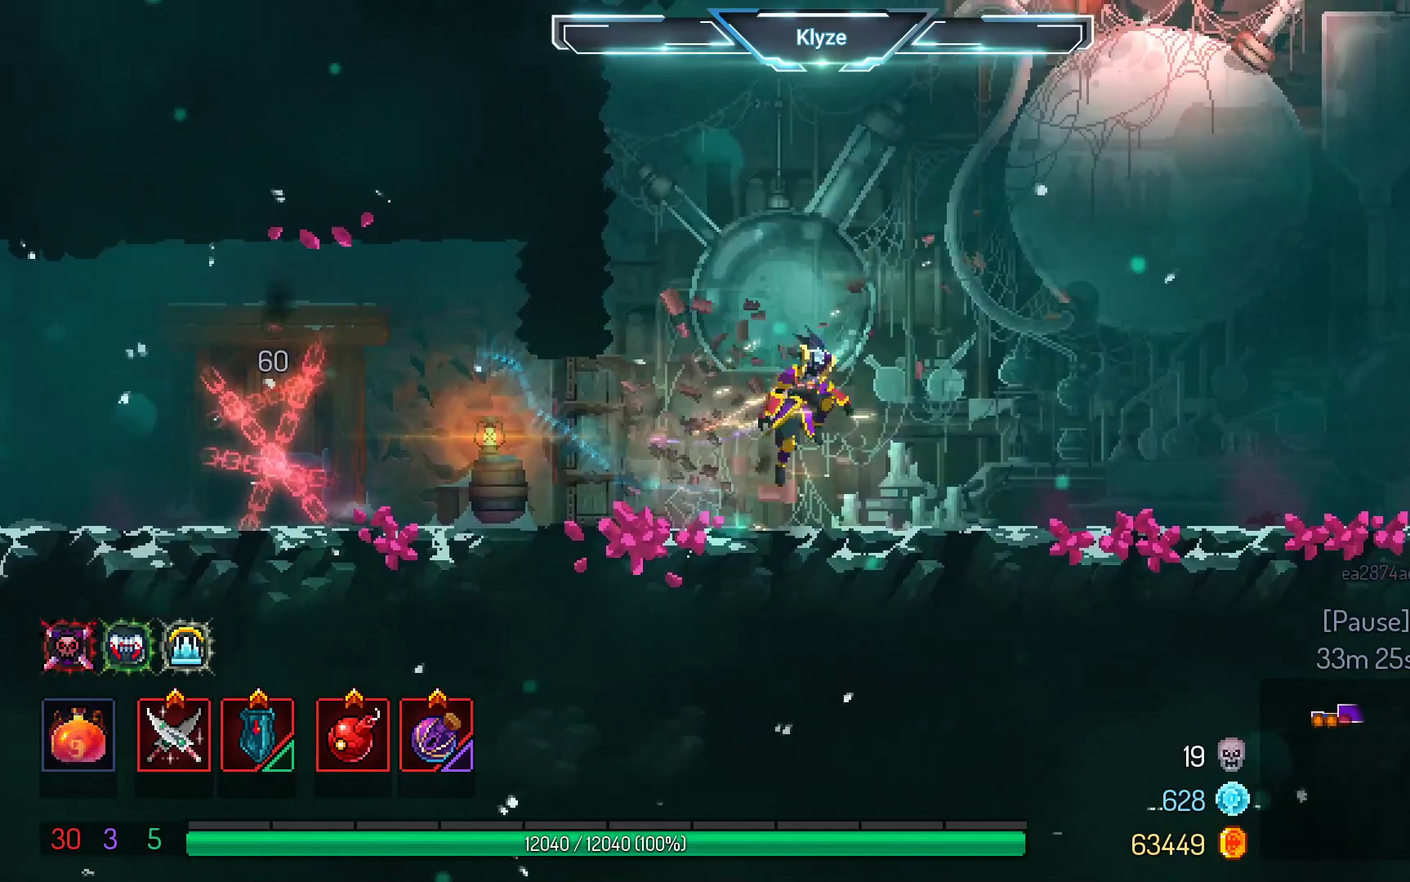
{"buttons": ["DPAD_RIGHT"], "left_stick": "center", "right_stick": "center", "events": [[83, "A", "up"]]}
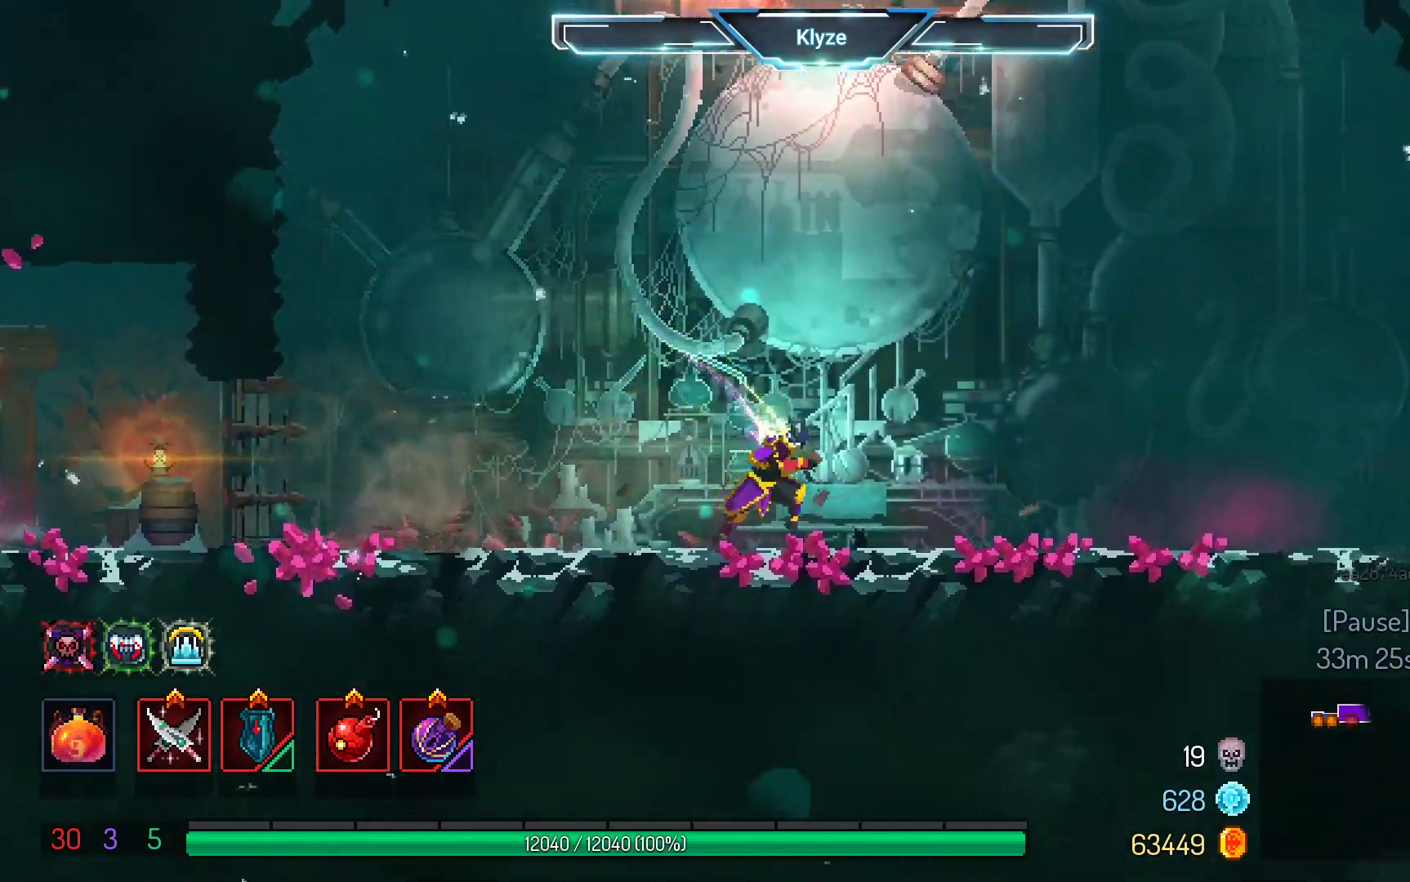
{"buttons": ["DPAD_RIGHT"], "left_stick": "center", "right_stick": "center", "events": [[67, "A", "down"], [183, "A", "up"]]}
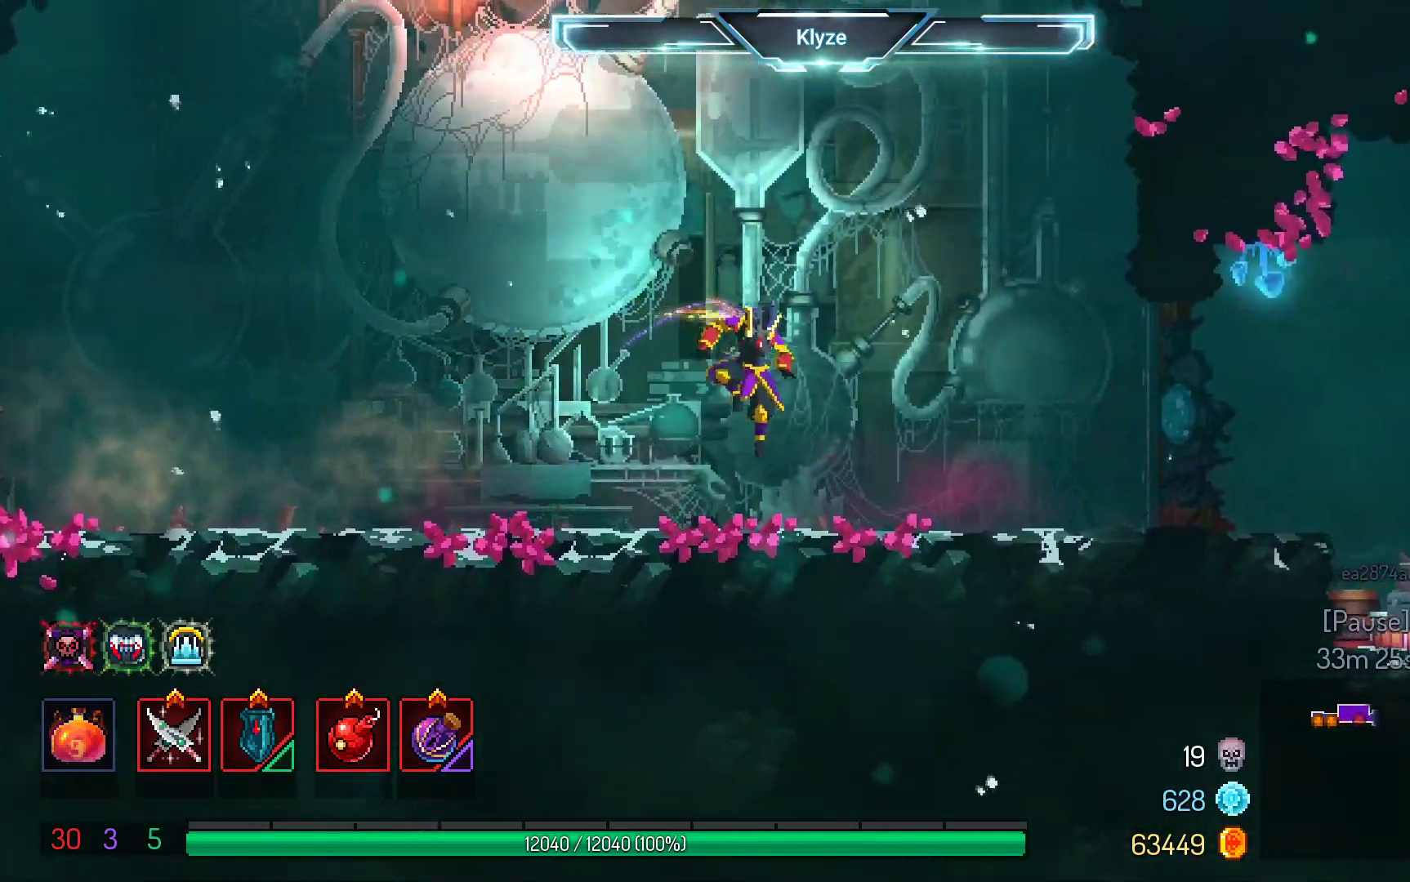
{"buttons": ["B", "DPAD_RIGHT"], "left_stick": "center", "right_stick": "center", "events": [[117, "A", "down"], [250, "A", "up"], [450, "B", "down"]]}
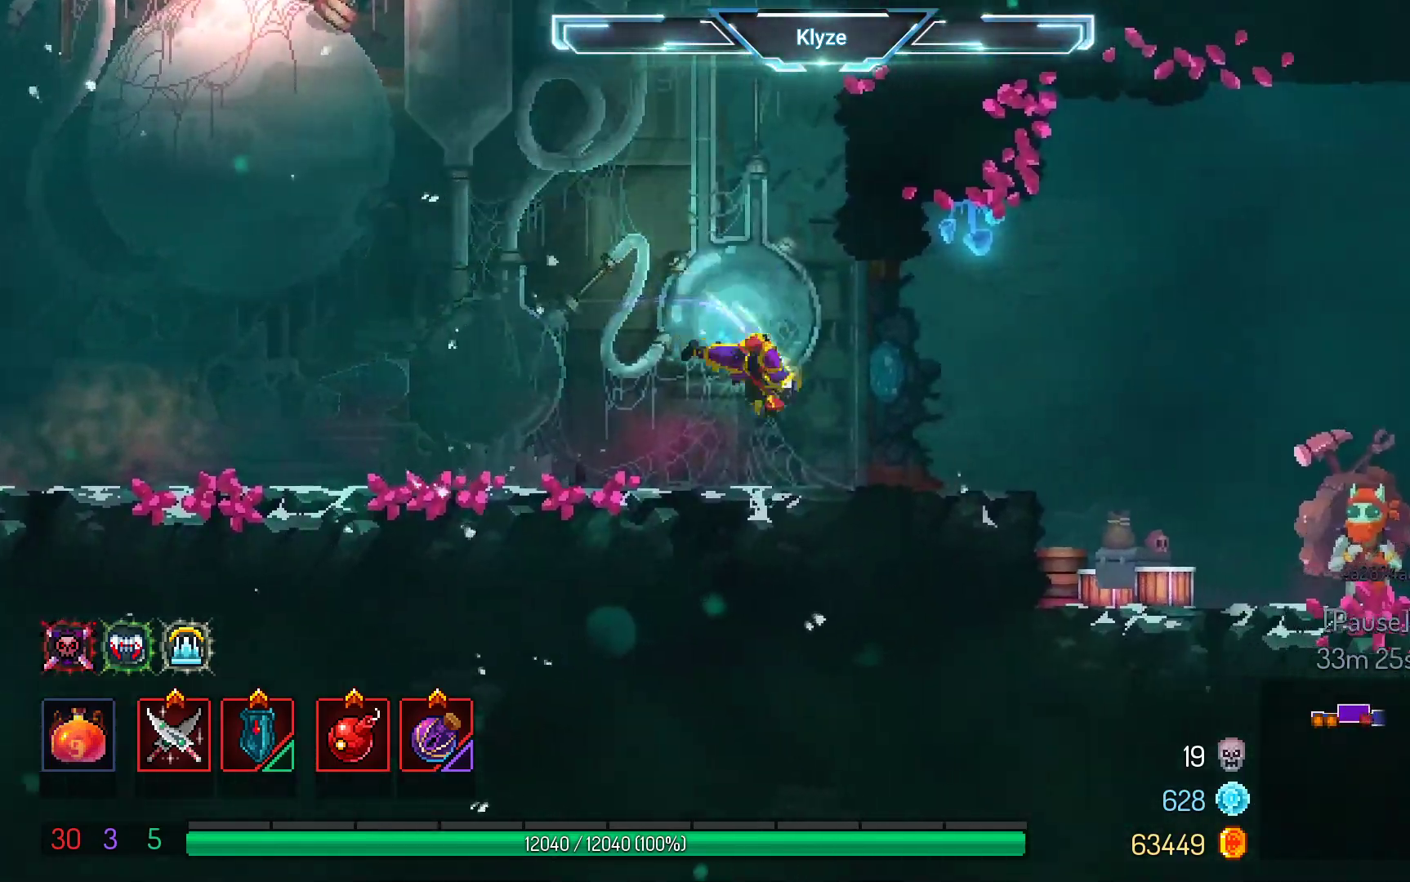
{"buttons": ["START"], "left_stick": "center", "right_stick": "center", "events": [[117, "B", "up"], [233, "DPAD_RIGHT", "up"], [383, "START", "down"]]}
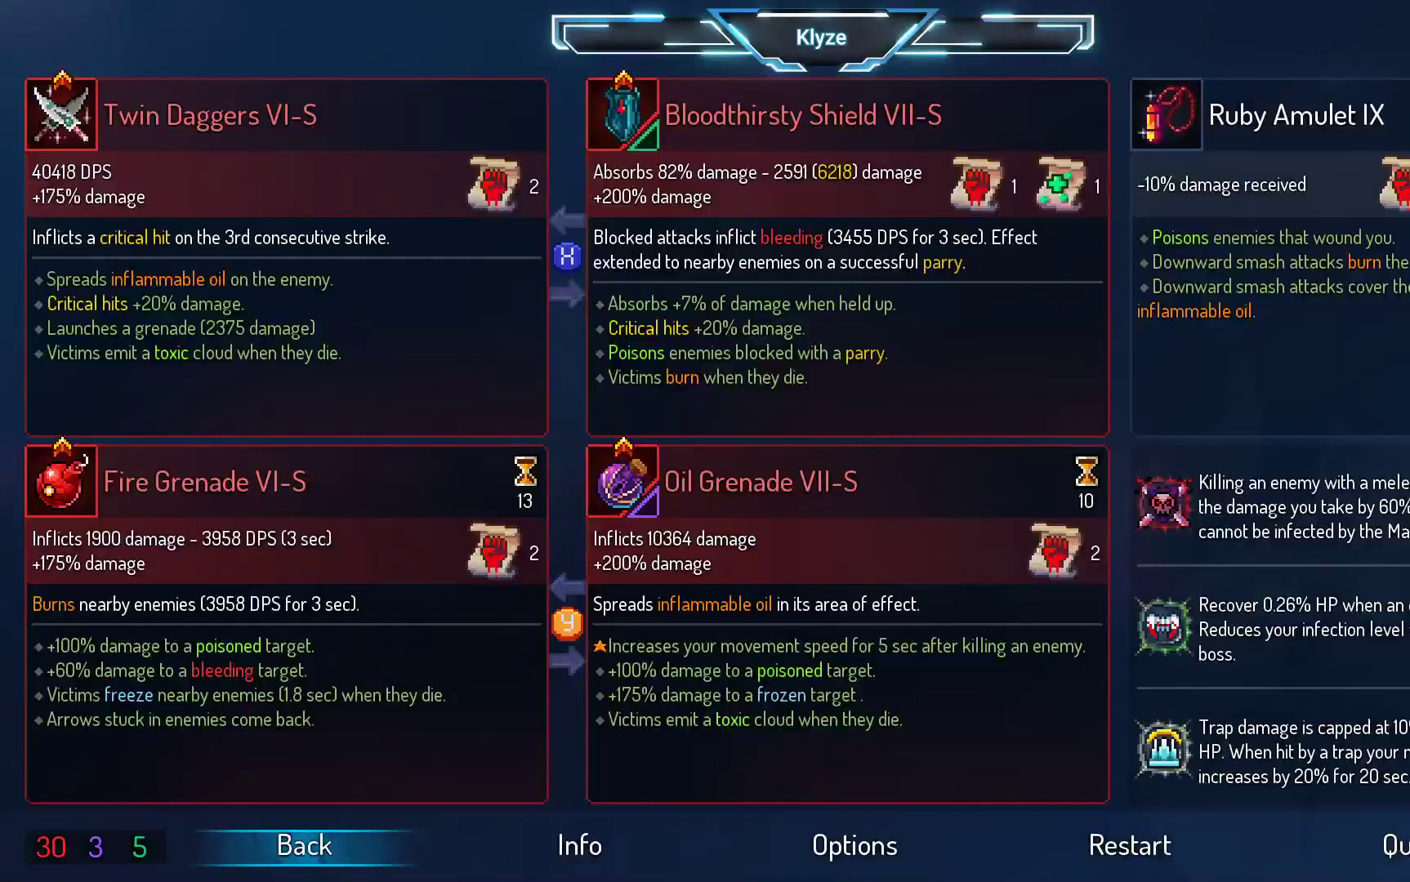
{"buttons": [], "left_stick": "center", "right_stick": "center", "events": [[117, "START", "up"]]}
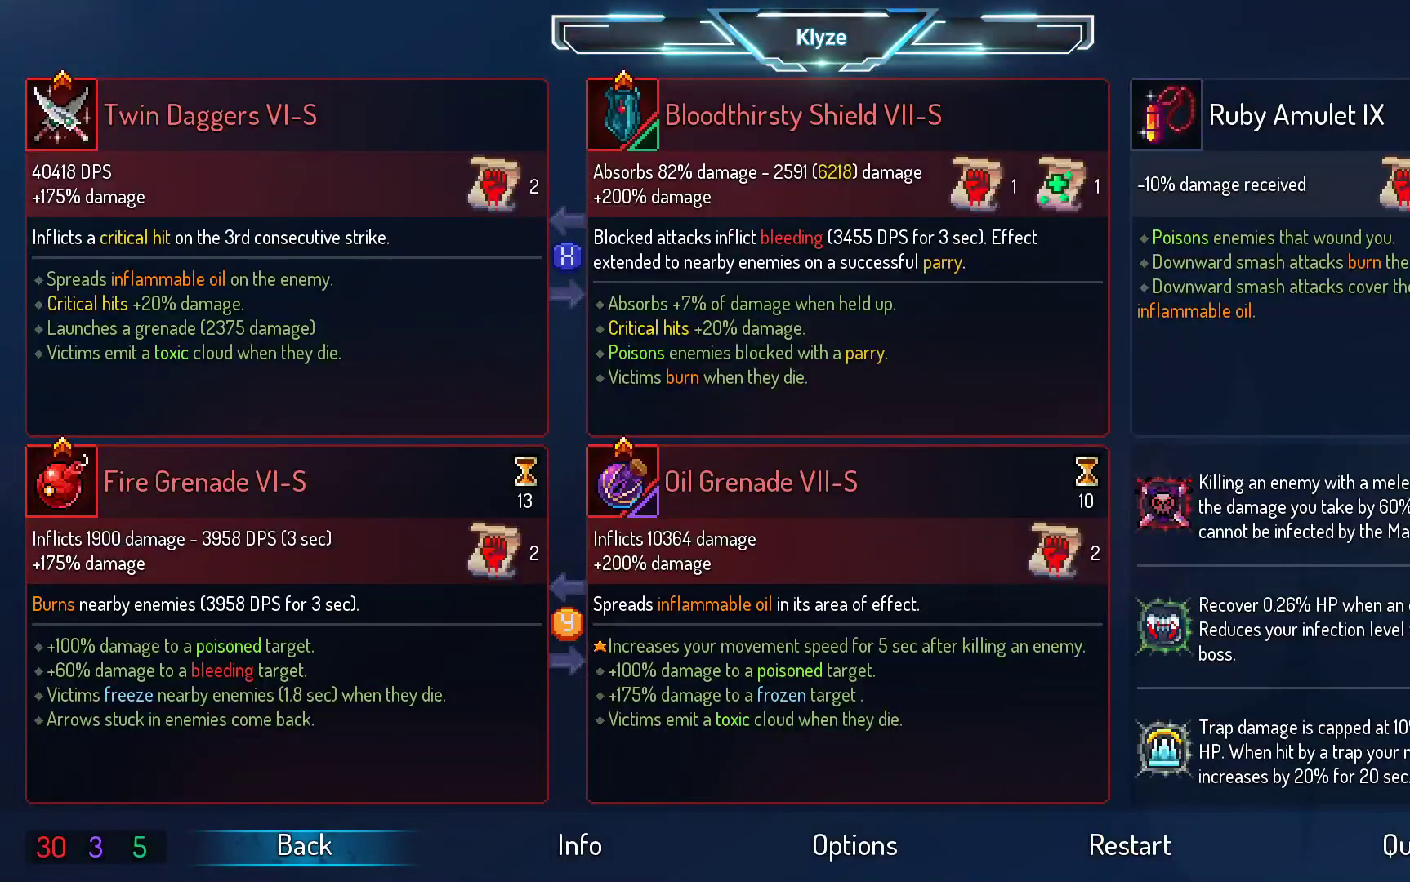
{"buttons": [], "left_stick": "center", "right_stick": "center", "events": []}
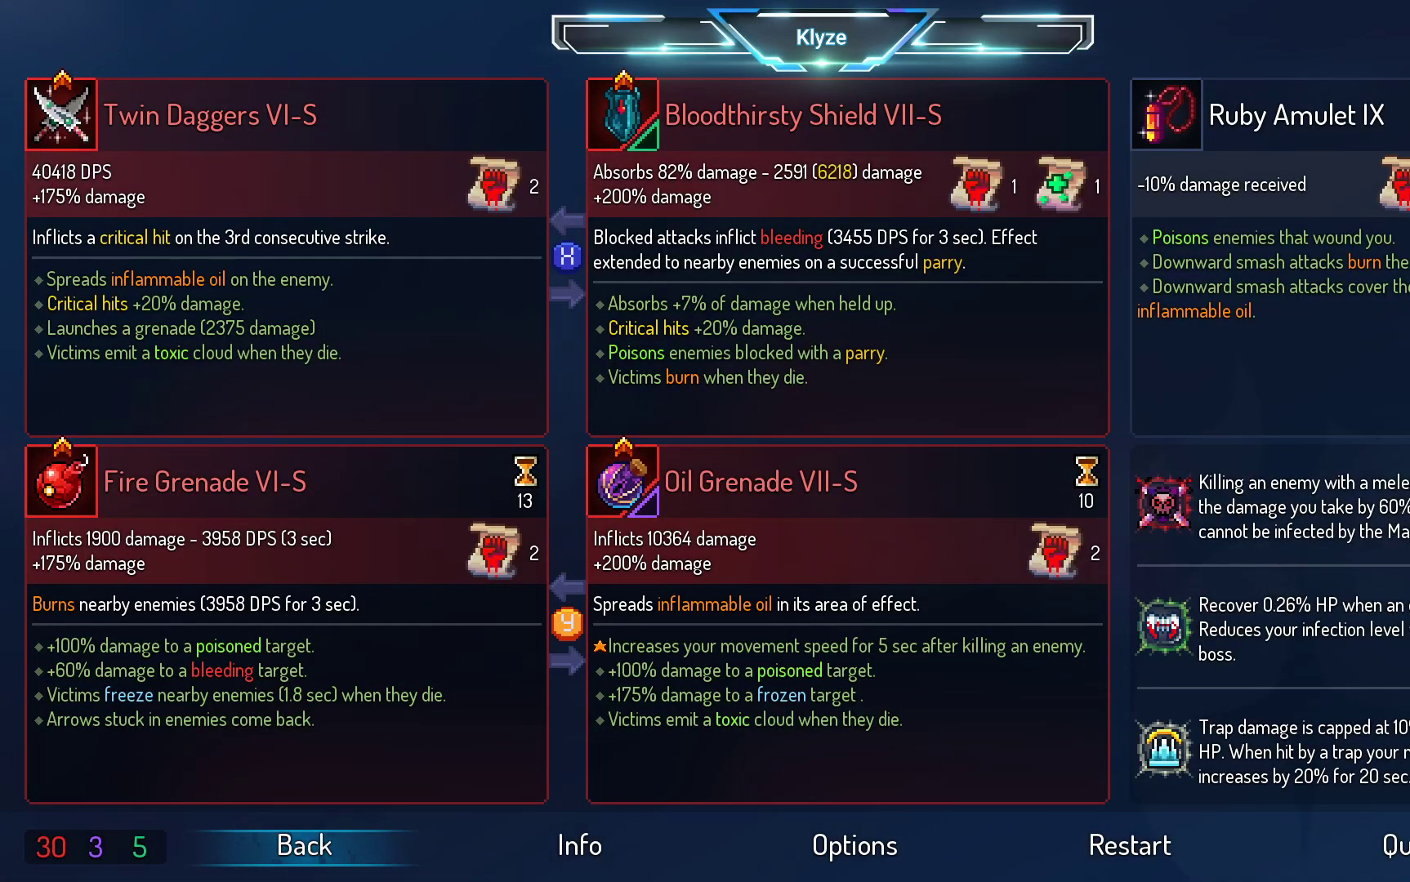
{"buttons": [], "left_stick": "center", "right_stick": "center", "events": []}
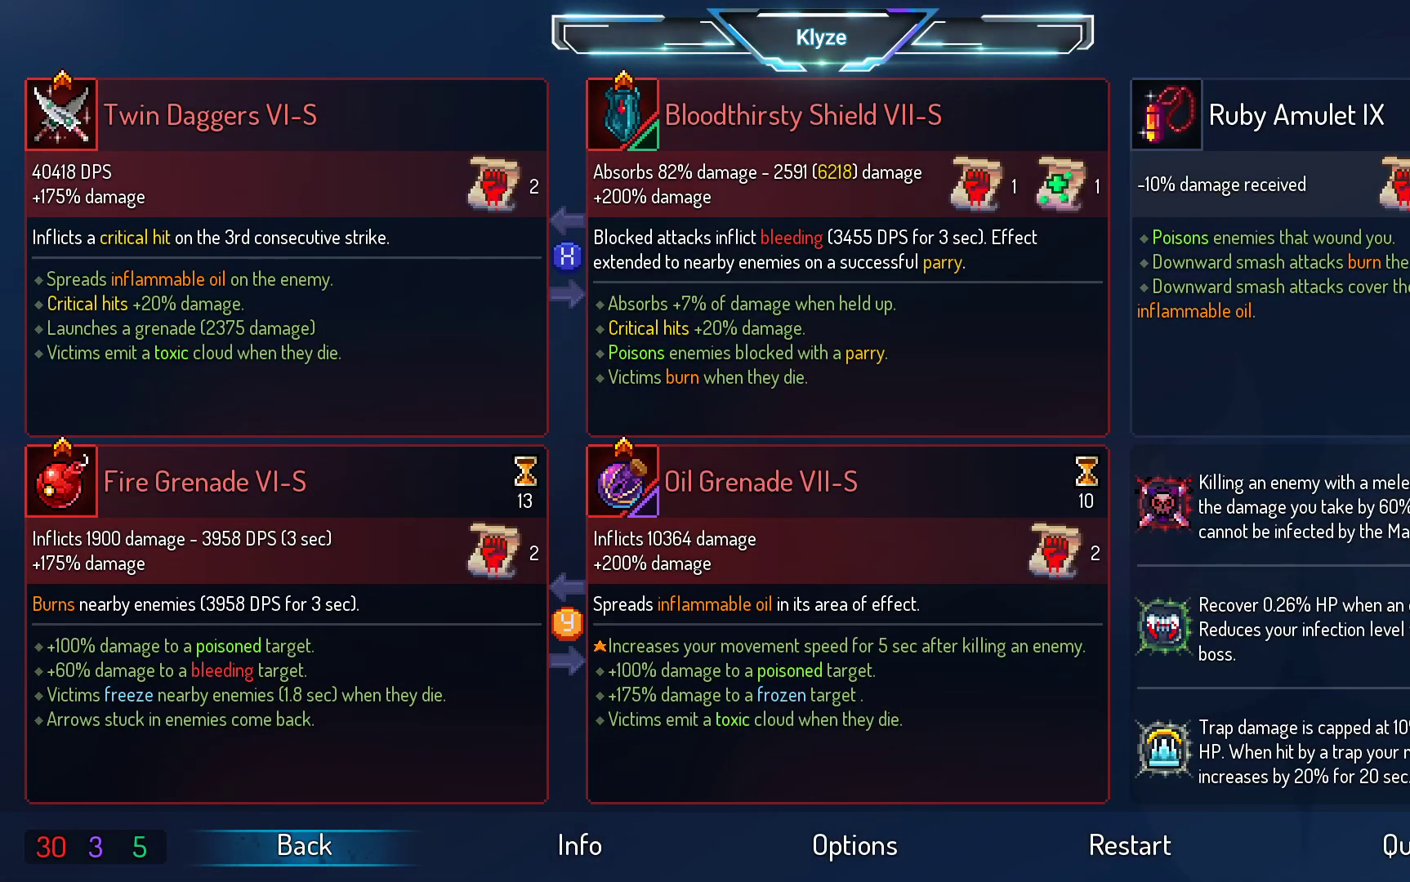
{"buttons": [], "left_stick": "center", "right_stick": "center", "events": []}
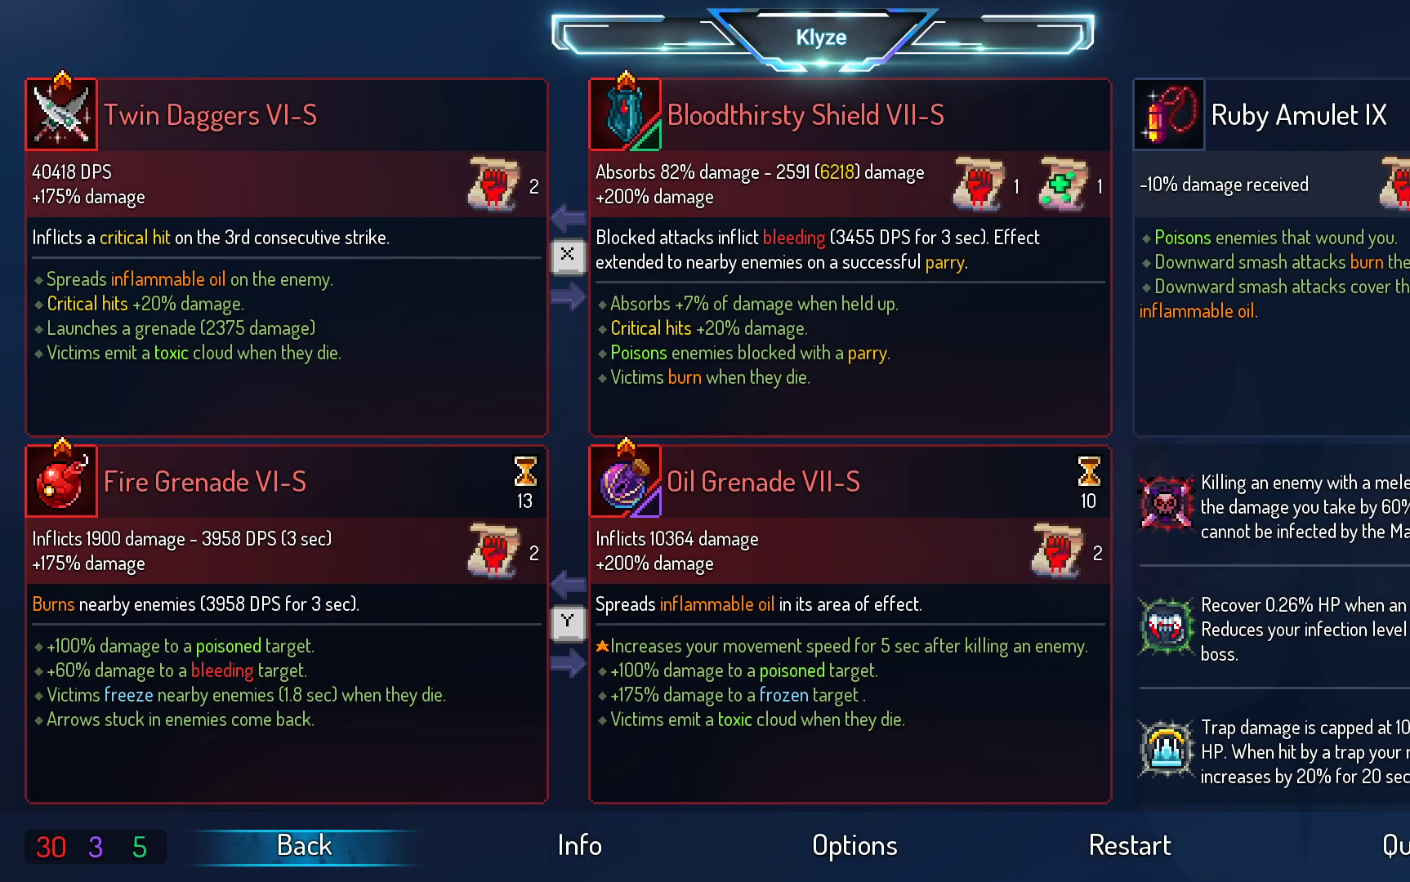
{"buttons": [], "left_stick": "center", "right_stick": "center", "events": []}
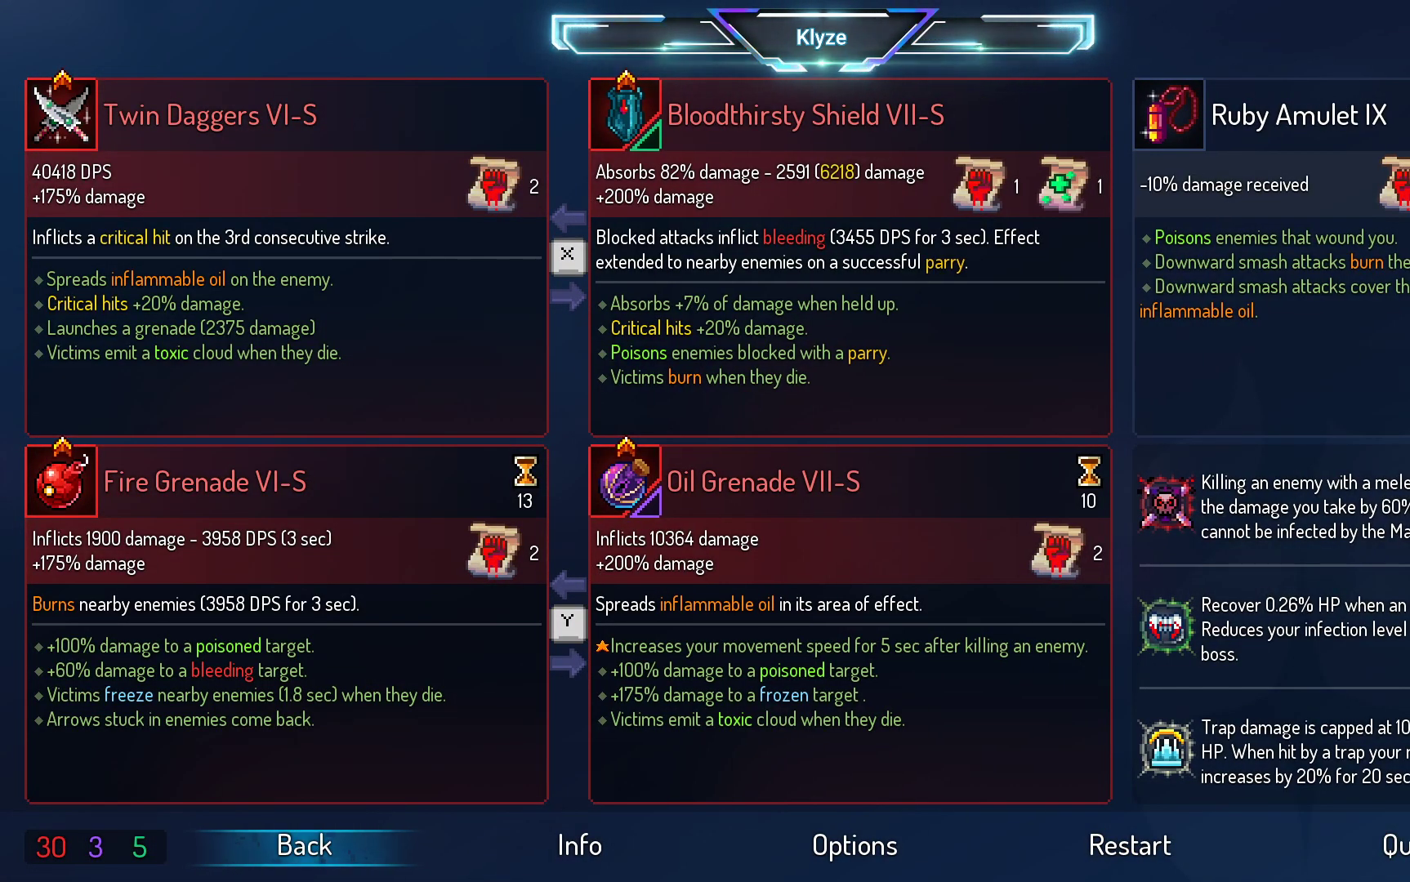
{"buttons": ["B", "DPAD_RIGHT"], "left_stick": "center", "right_stick": "center", "events": [[217, "B", "down"], [333, "B", "up"], [333, "DPAD_RIGHT", "down"], [500, "B", "down"]]}
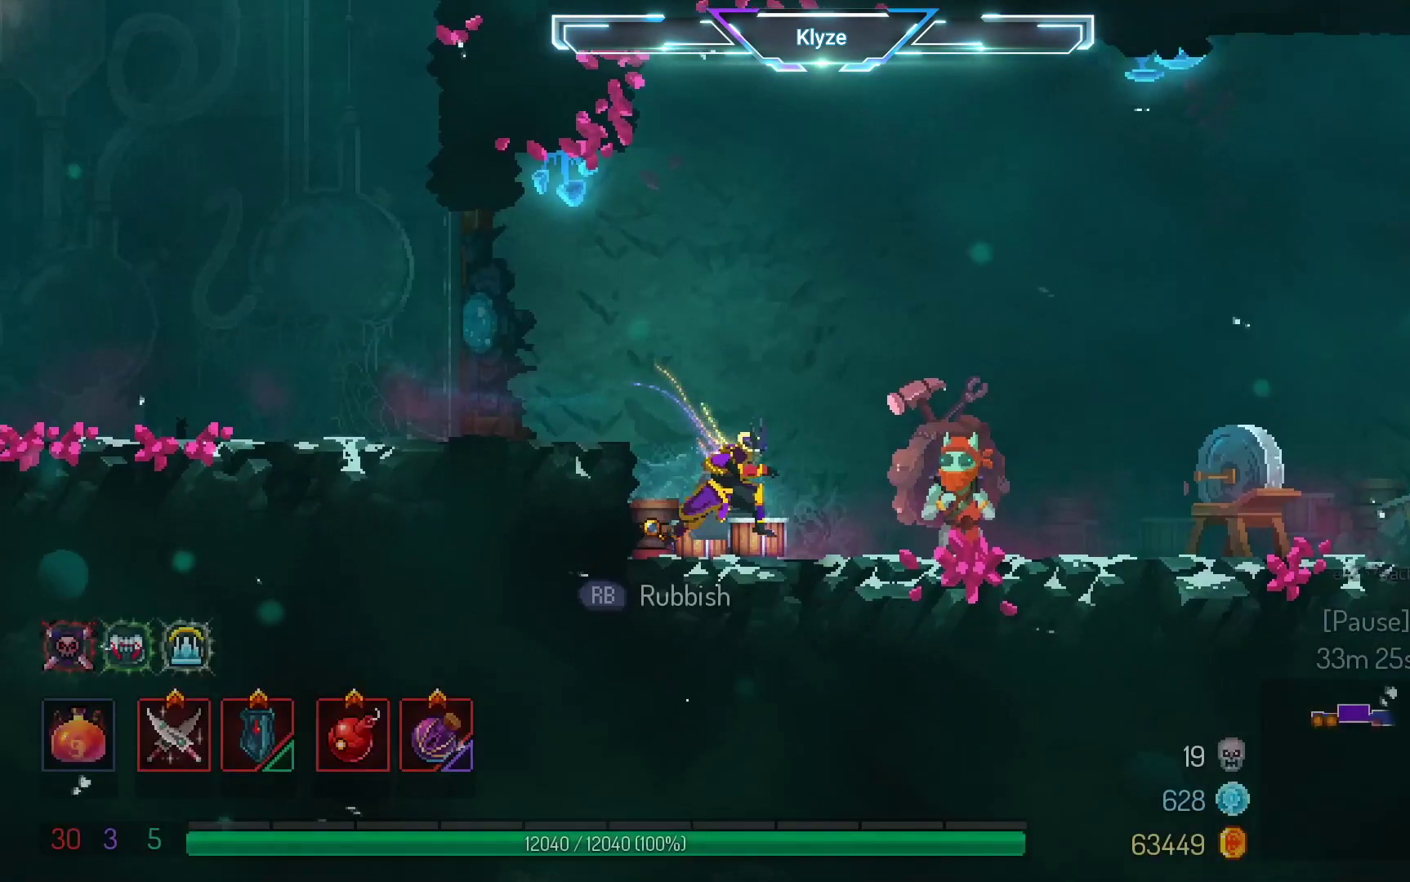
{"buttons": ["DPAD_RIGHT"], "left_stick": "center", "right_stick": "center", "events": [[150, "B", "up"]]}
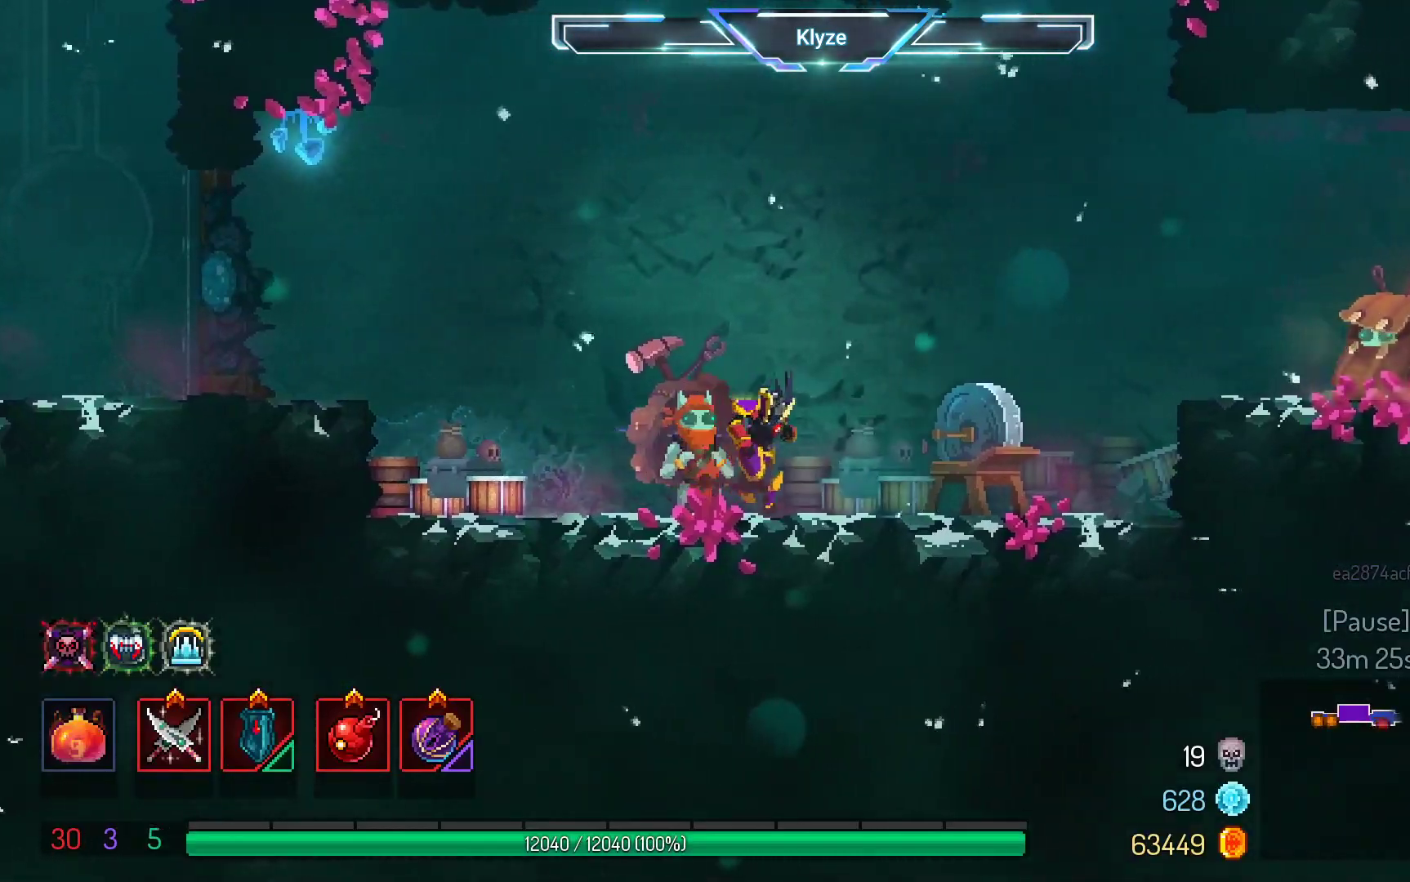
{"buttons": ["A", "DPAD_RIGHT"], "left_stick": "center", "right_stick": "center", "events": [[217, "A", "down"], [367, "A", "up"], [500, "A", "down"]]}
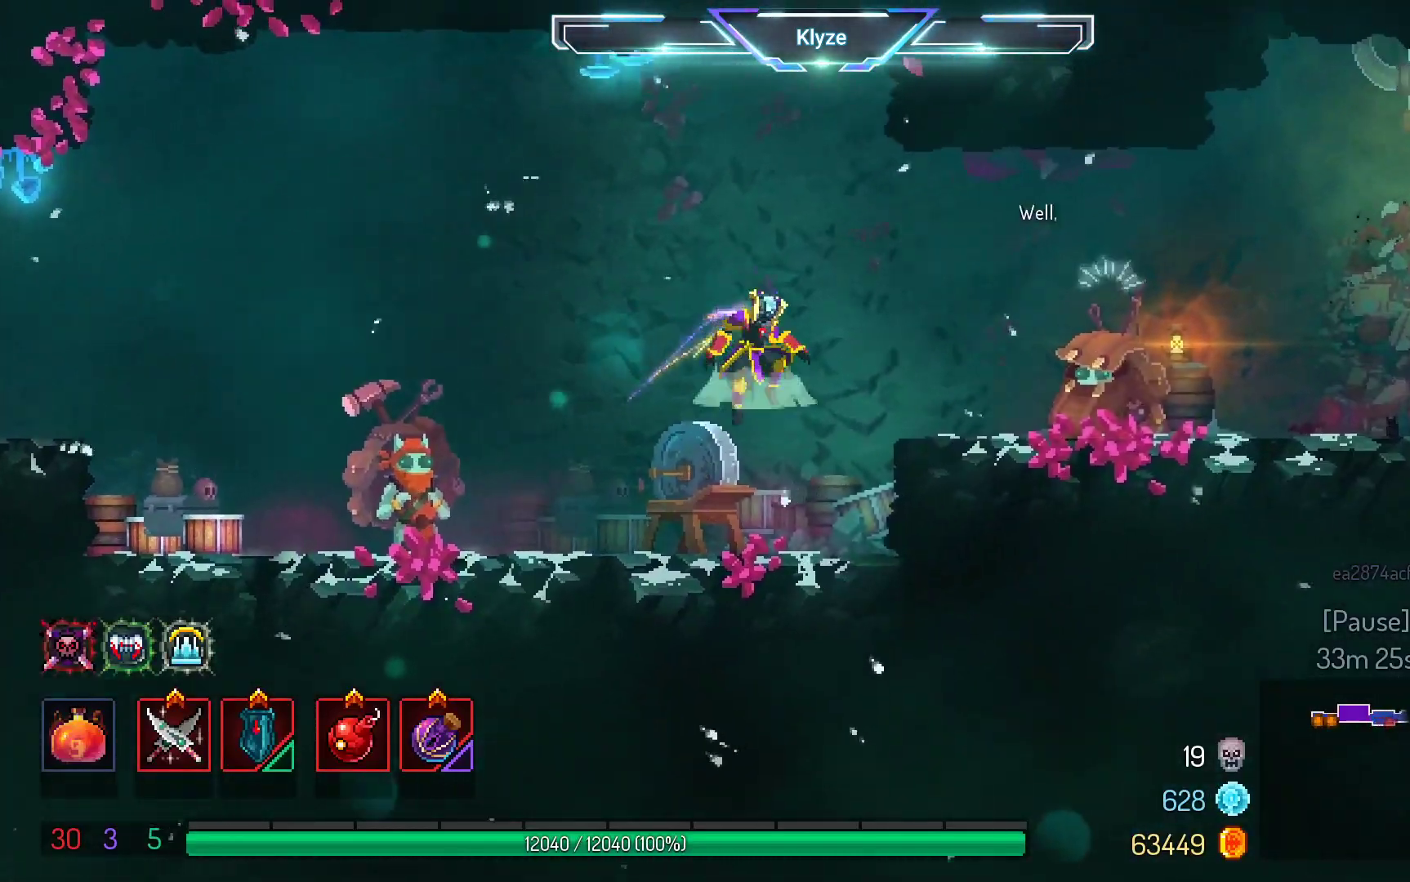
{"buttons": [], "left_stick": "center", "right_stick": "center", "events": [[133, "A", "up"], [367, "B", "down"], [433, "DPAD_RIGHT", "up"], [467, "B", "up"]]}
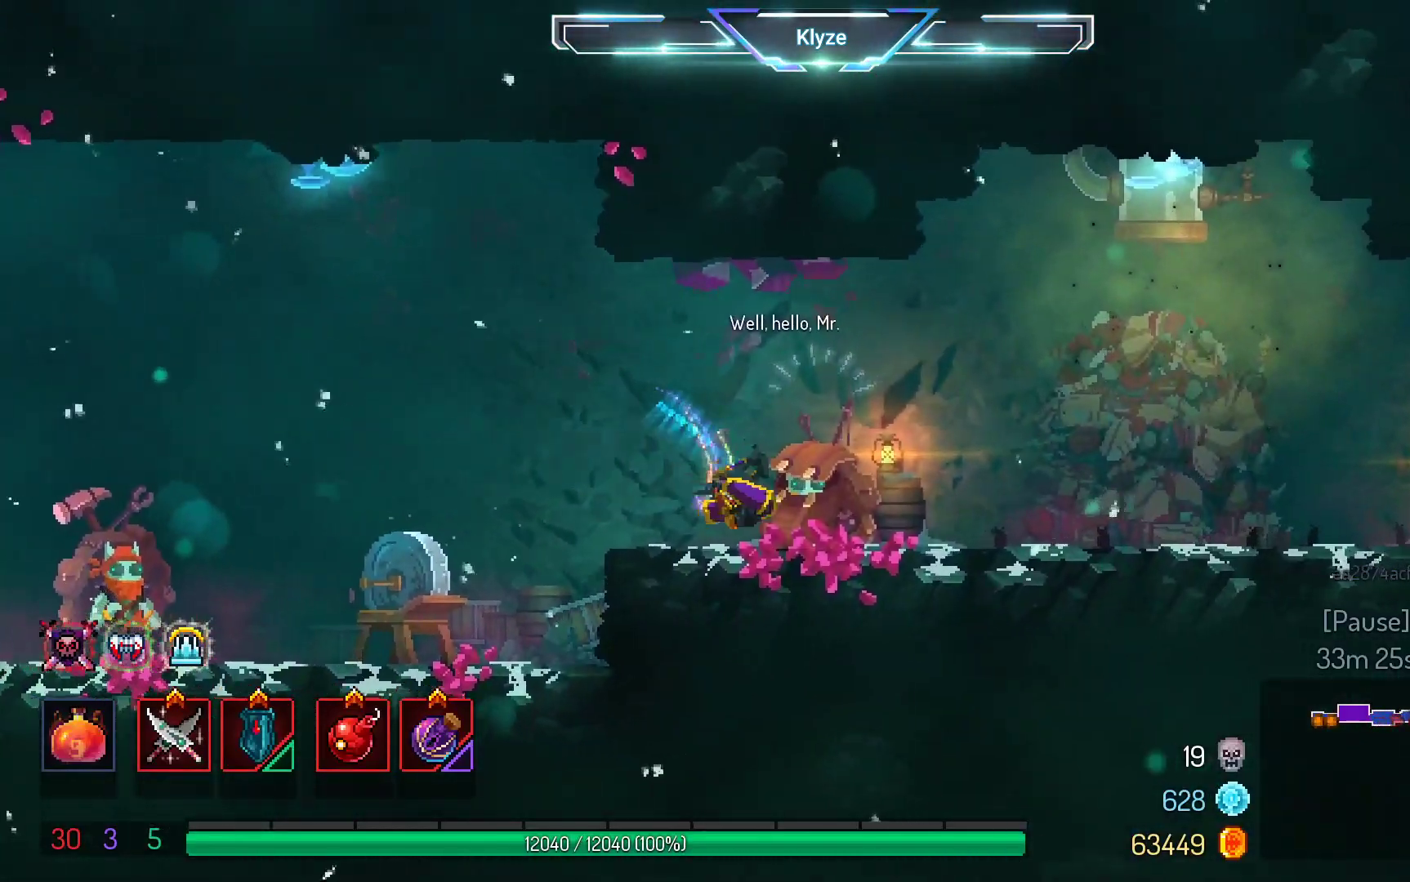
{"buttons": ["DPAD_LEFT"], "left_stick": "center", "right_stick": "center", "events": [[150, "DPAD_LEFT", "down"], [183, "A", "down"], [300, "A", "up"]]}
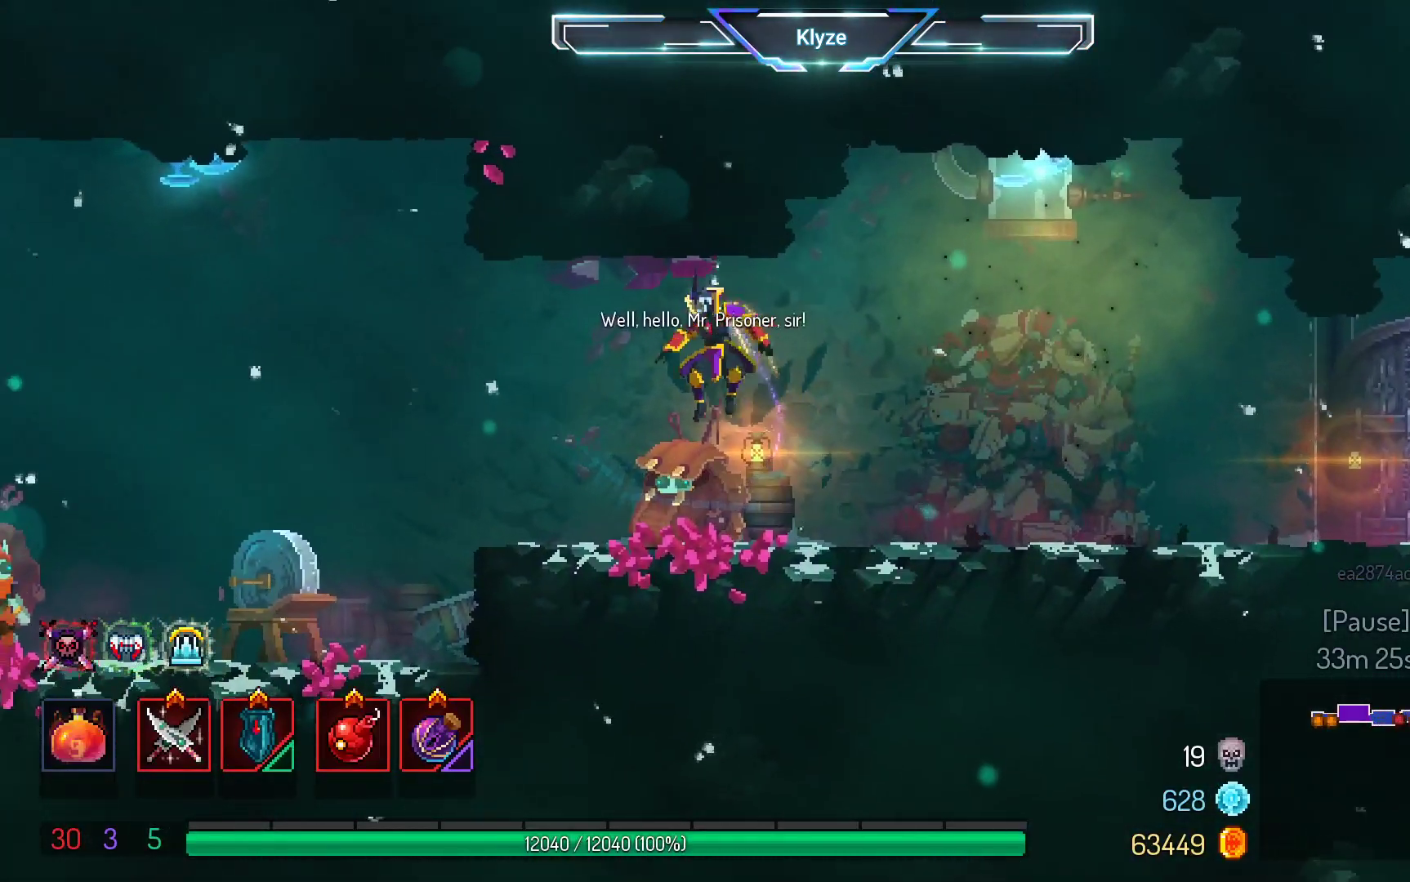
{"buttons": ["DPAD_RIGHT"], "left_stick": "center", "right_stick": "center", "events": [[200, "DPAD_LEFT", "up"], [283, "A", "down"], [383, "DPAD_RIGHT", "down"], [433, "A", "up"]]}
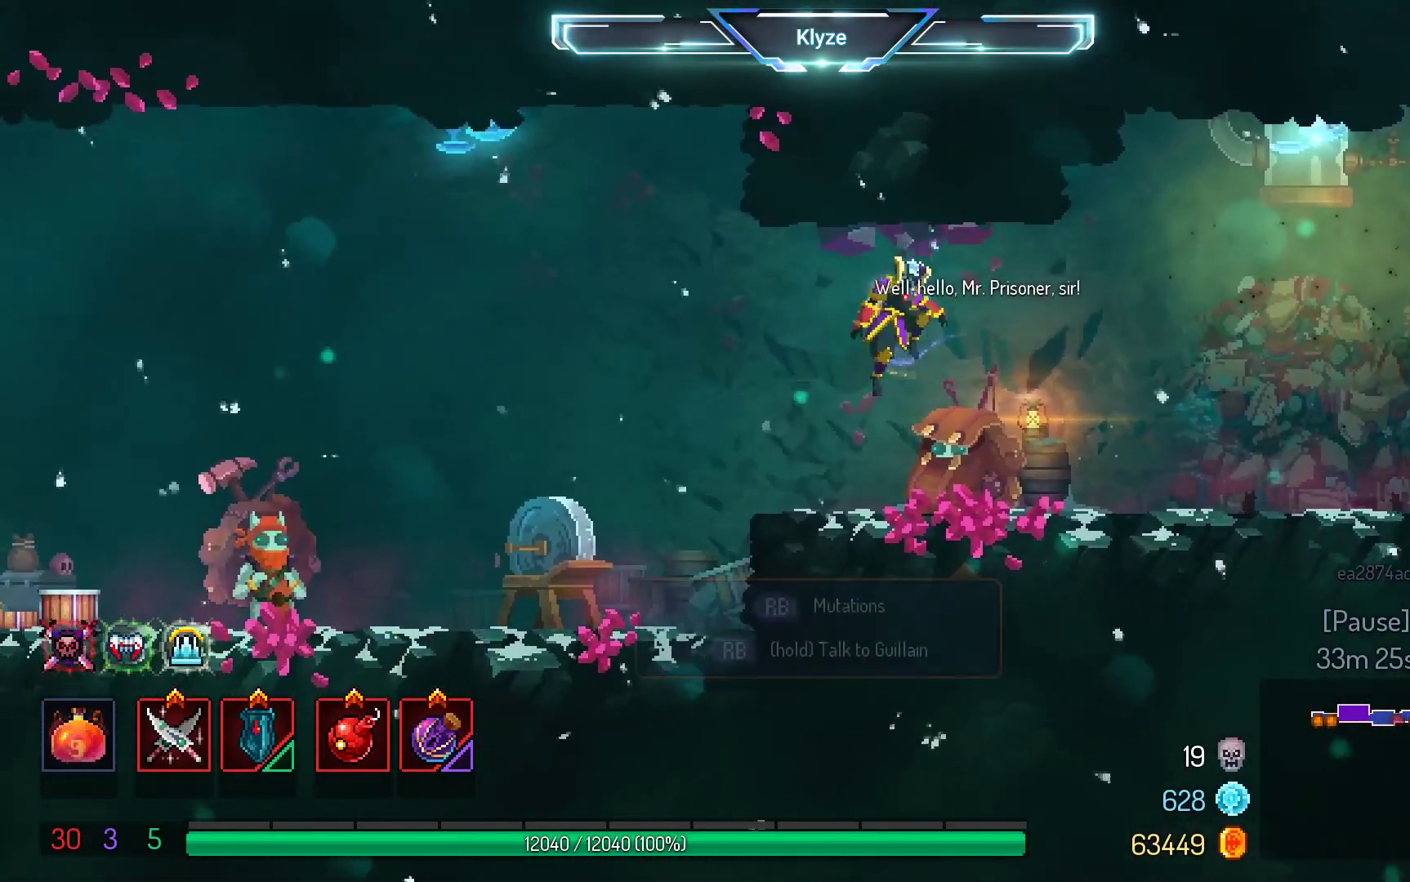
{"buttons": ["DPAD_LEFT"], "left_stick": "center", "right_stick": "center", "events": [[67, "DPAD_RIGHT", "up"], [183, "DPAD_LEFT", "down"], [317, "B", "down"], [467, "B", "up"]]}
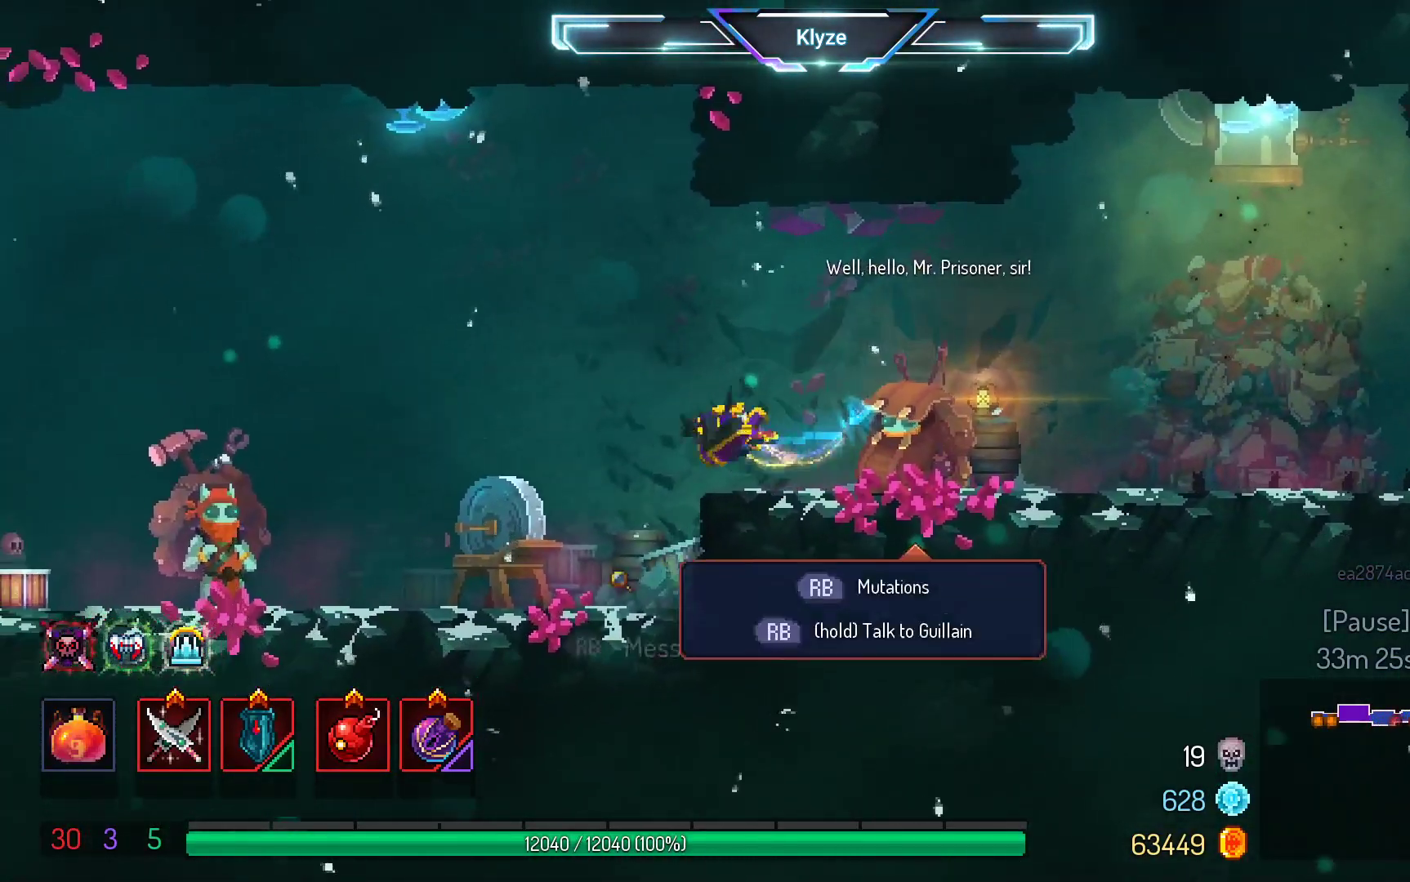
{"buttons": ["DPAD_LEFT"], "left_stick": "center", "right_stick": "center", "events": []}
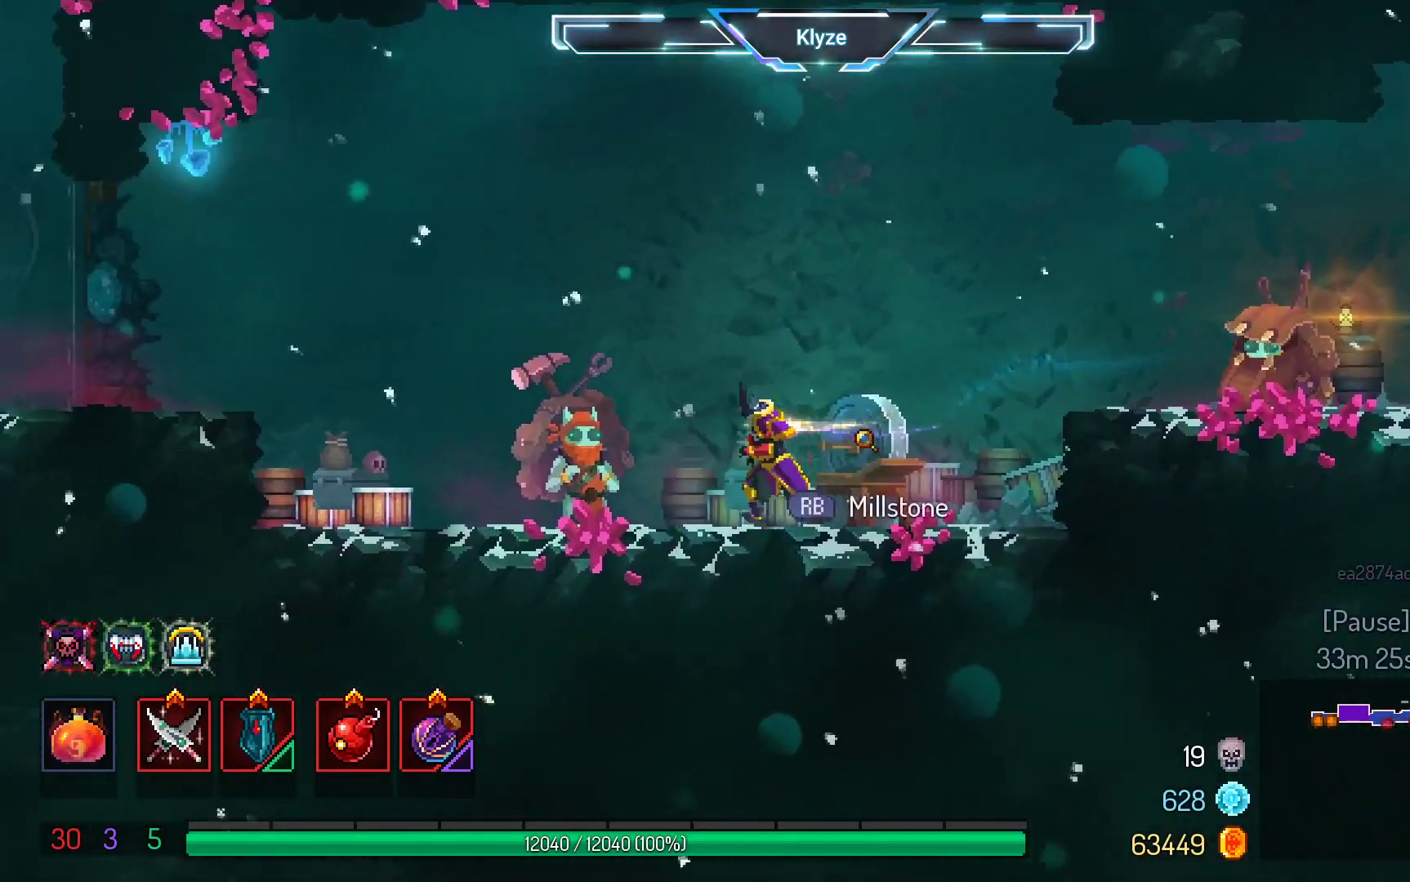
{"buttons": [], "left_stick": "center", "right_stick": "center", "events": [[183, "DPAD_LEFT", "up"], [267, "R1", "down"], [350, "R1", "up"]]}